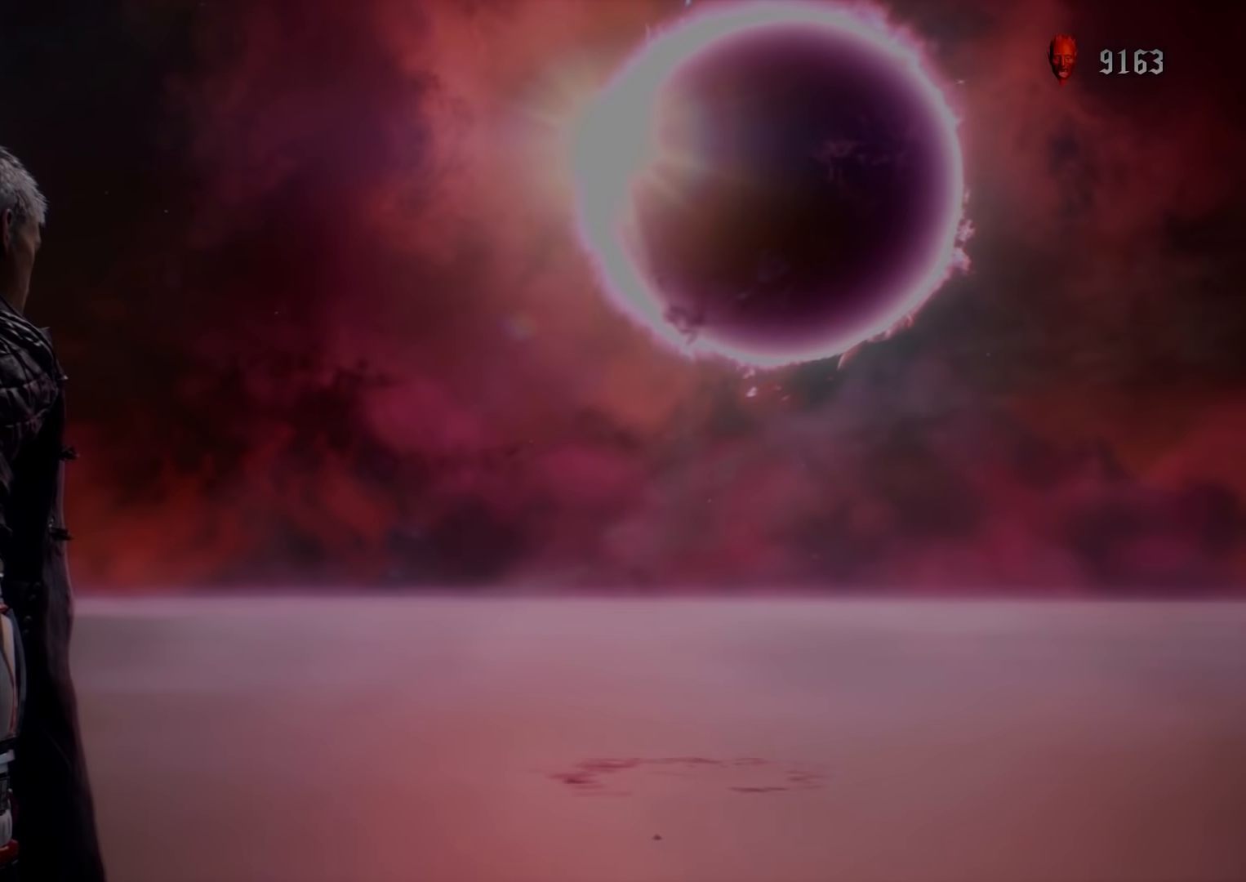
Gameplay with a controller (PlayStation layout); each line is a JSON object with the inputs held at the frame after it (dt_ms = milliseconds from this image to that frame). "events" lists button and stick changes between this image and that frame as [ms after this image, input, new state], when the widget could be followed in between. Not read: L3 R3.
{"dt_ms": 500, "buttons": ["TRIANGLE"], "left_stick": "center", "right_stick": "center", "events": []}
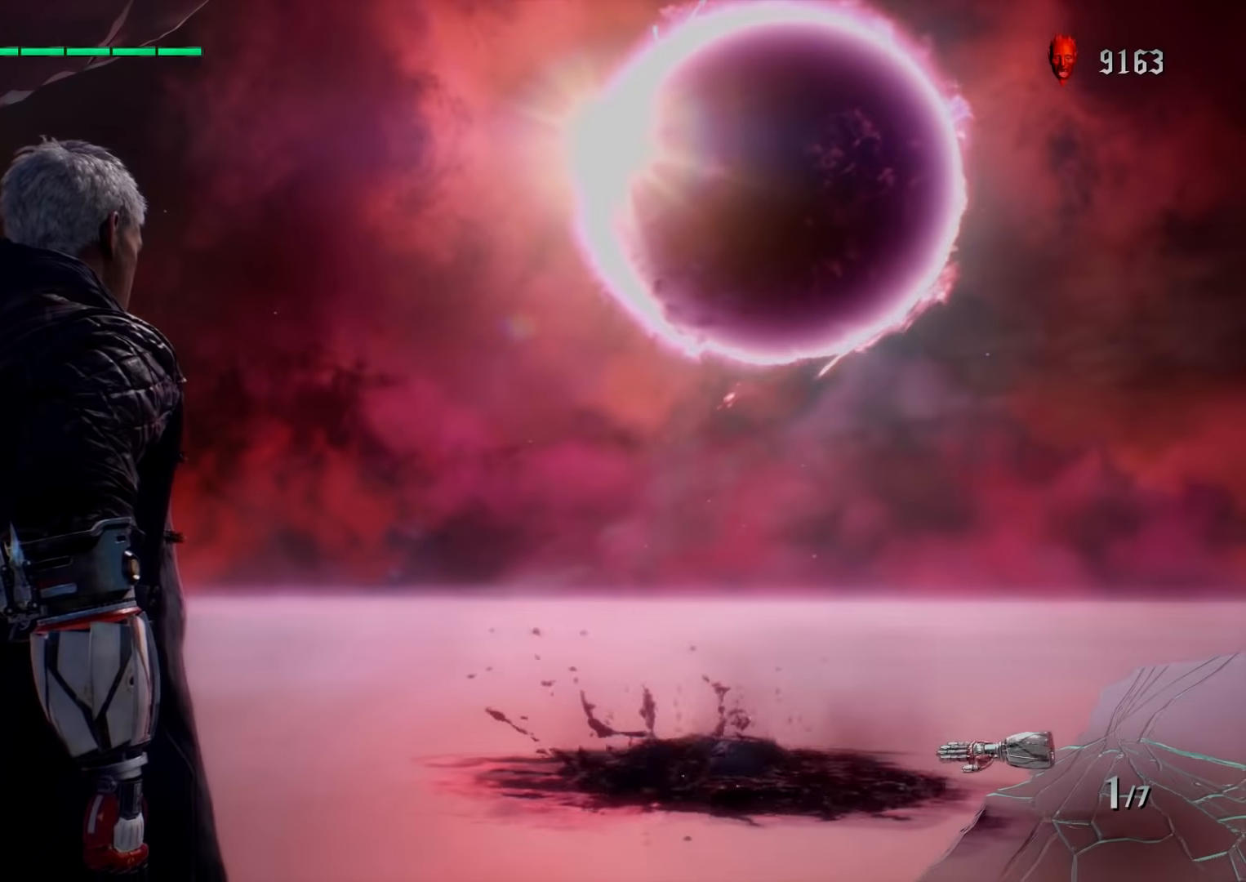
{"dt_ms": 500, "buttons": ["TRIANGLE", "L1"], "left_stick": "center", "right_stick": "center", "events": [[400, "L1", "down"], [400, "left_stick", "up"], [450, "left_stick", "center"]]}
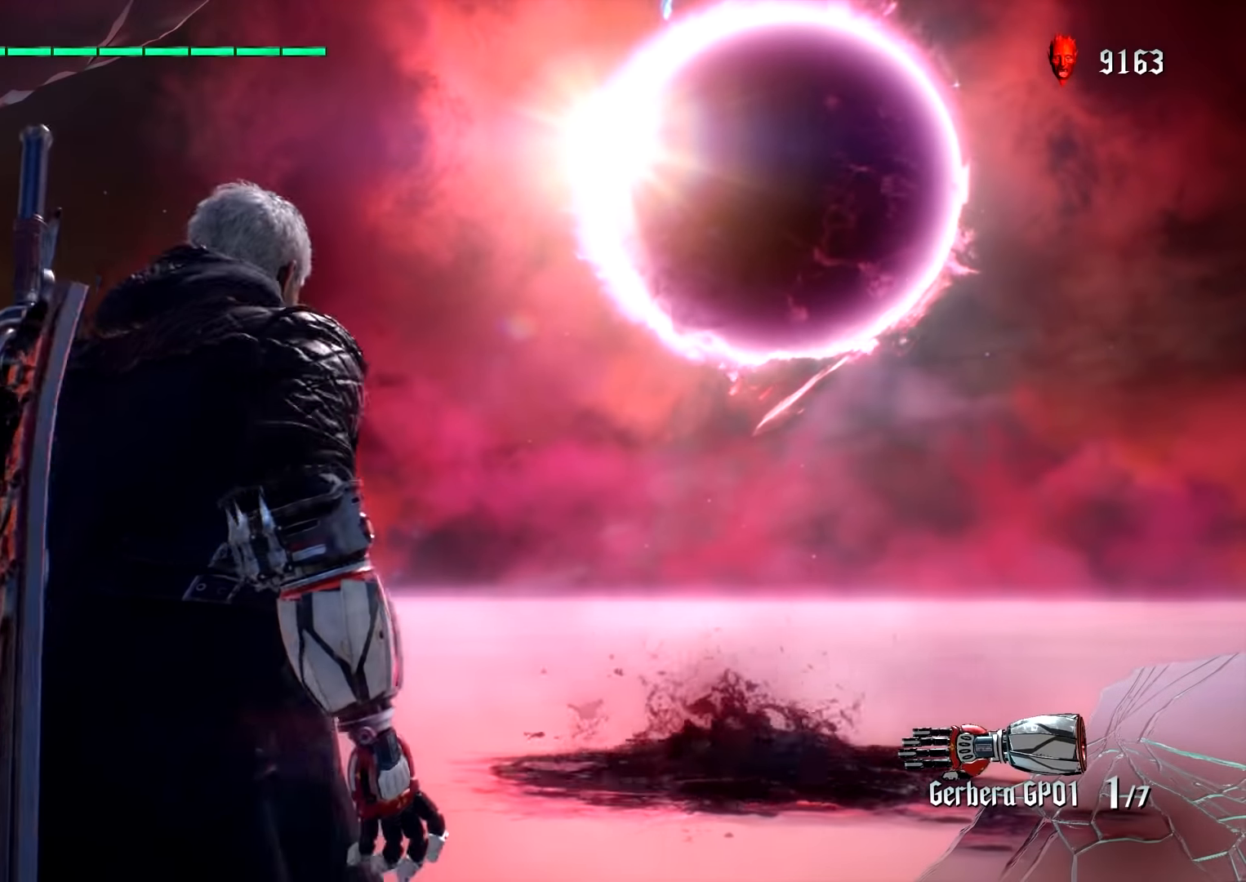
{"dt_ms": 500, "buttons": ["TRIANGLE", "L1"], "left_stick": "center", "right_stick": "center", "events": []}
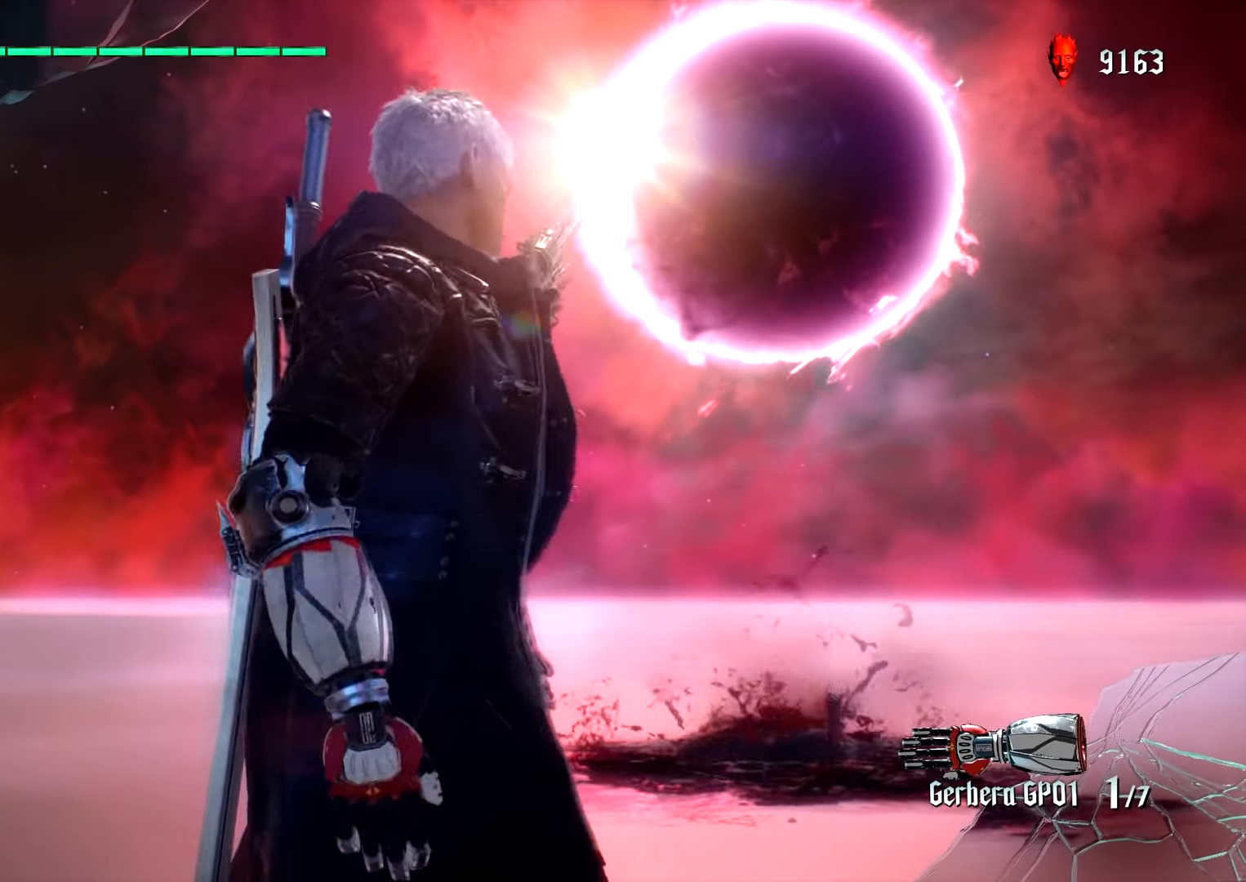
{"dt_ms": 500, "buttons": ["TRIANGLE", "L1"], "left_stick": "center", "right_stick": "center", "events": []}
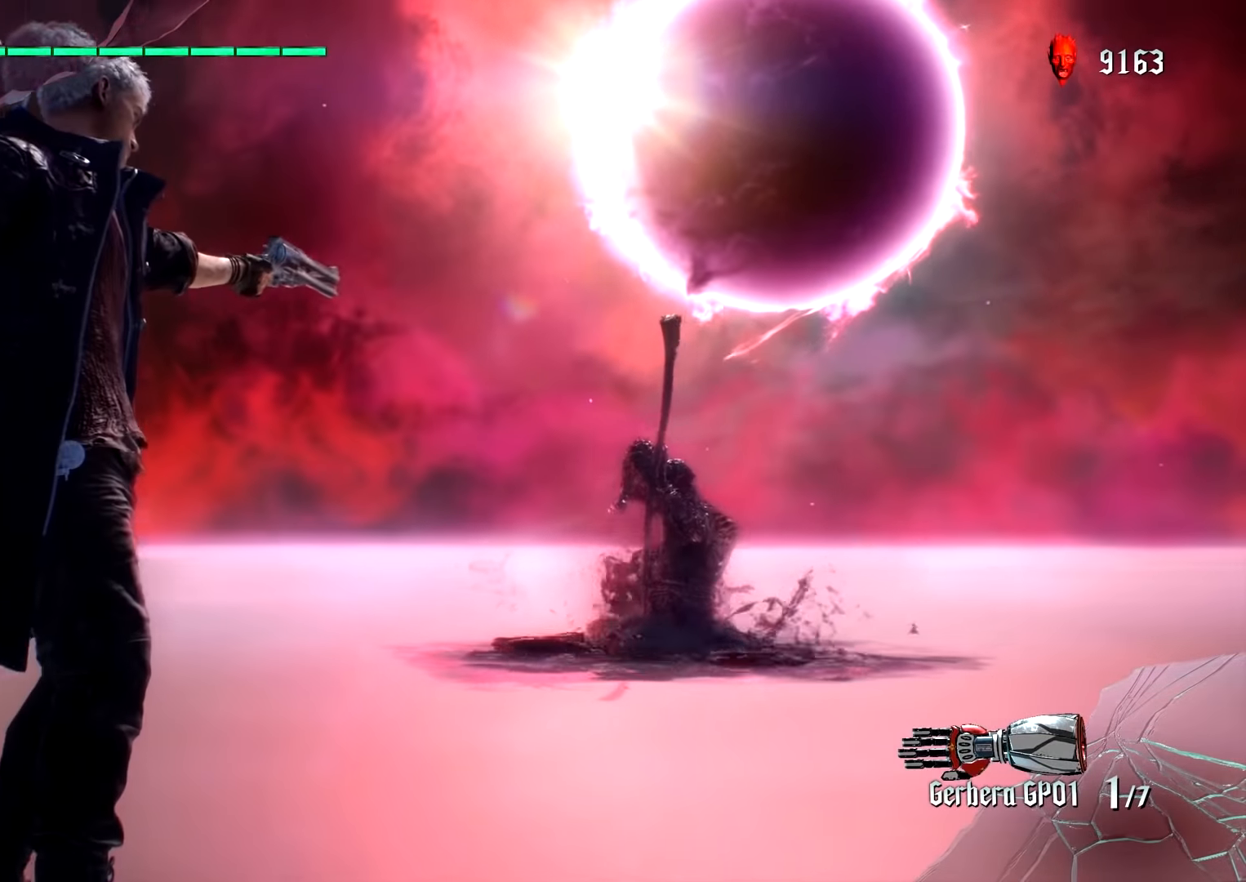
{"dt_ms": 500, "buttons": ["L1"], "left_stick": "center", "right_stick": "center", "events": [[400, "TRIANGLE", "up"]]}
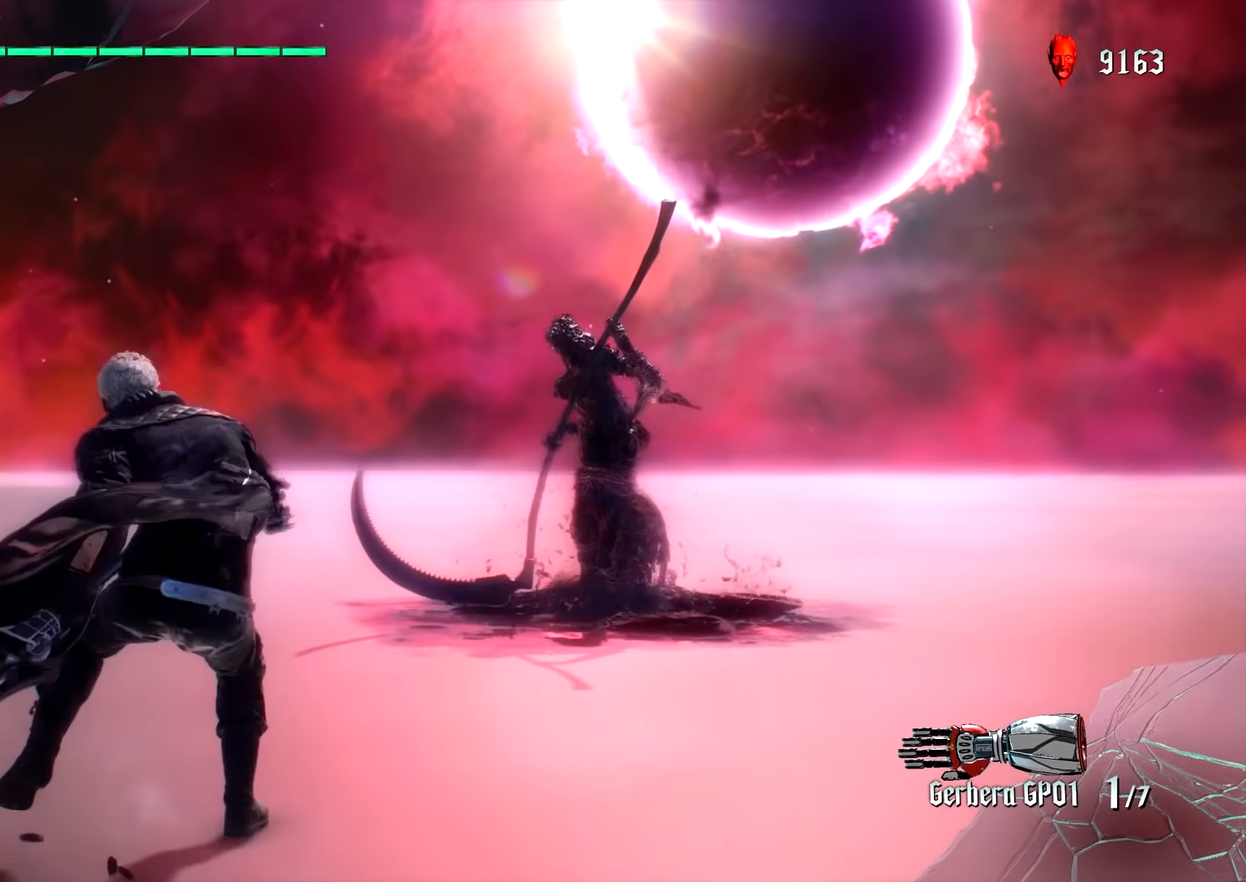
{"dt_ms": 1000, "buttons": ["L1"], "left_stick": "center", "right_stick": "center"}
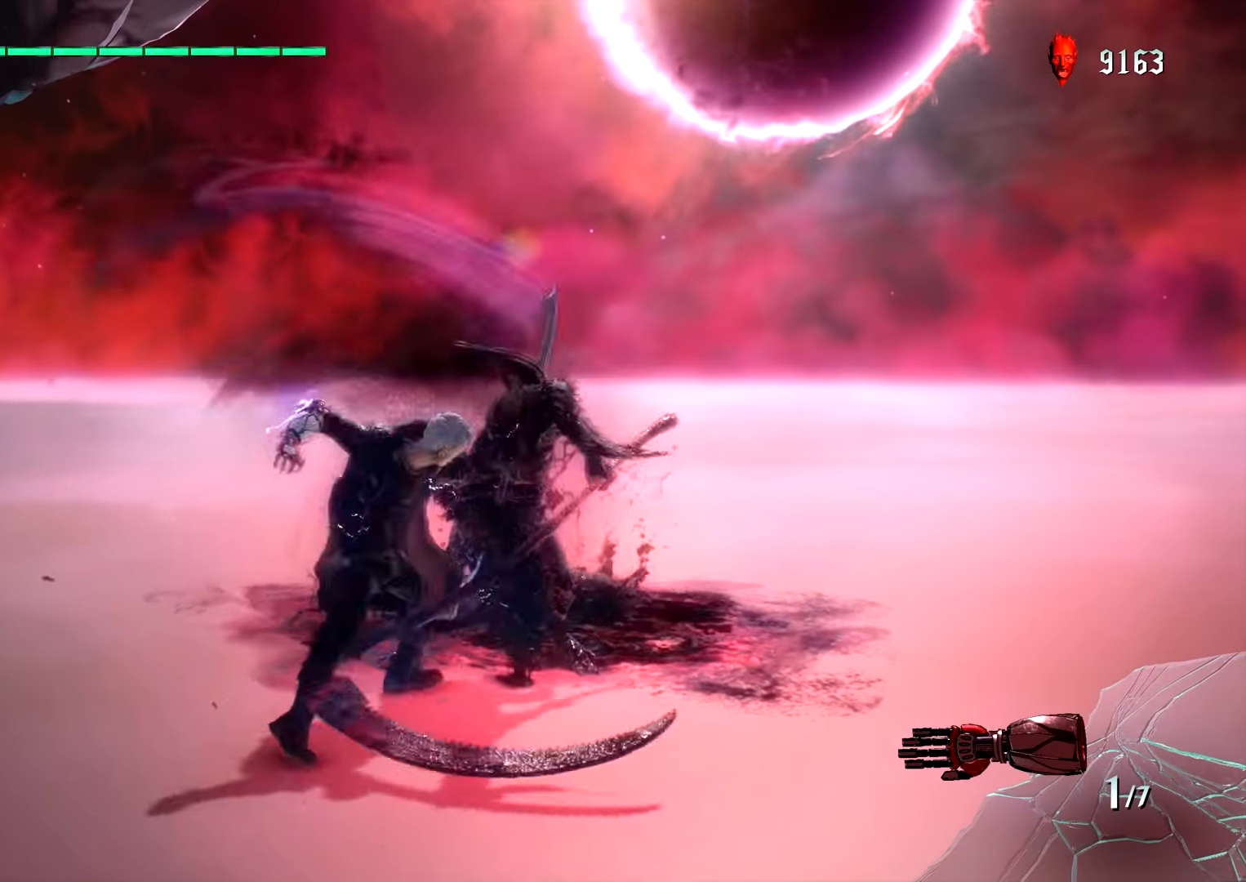
{"dt_ms": 500, "buttons": [], "left_stick": "center", "right_stick": "center", "events": [[50, "TRIANGLE", "down"], [100, "TRIANGLE", "up"], [450, "L1", "up"]]}
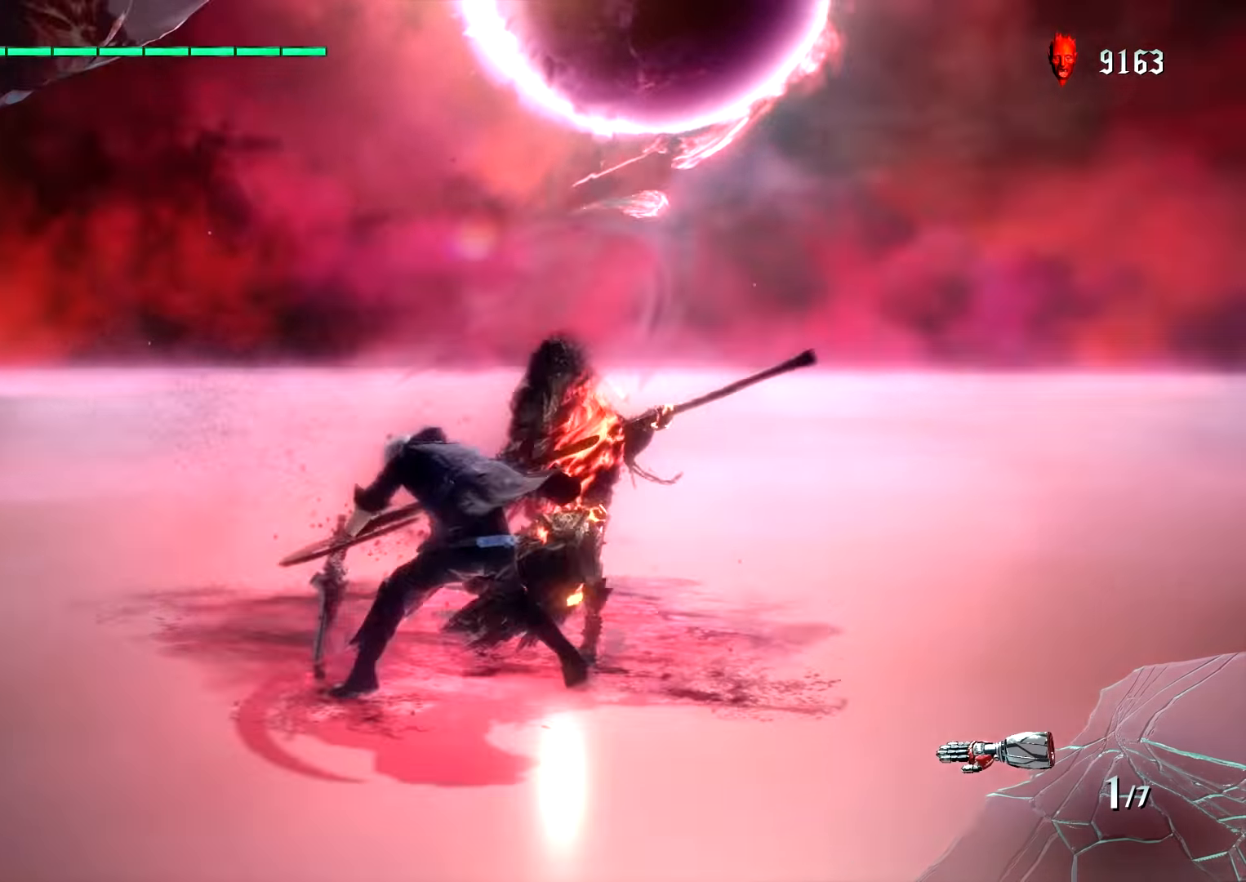
{"dt_ms": 500, "buttons": [], "left_stick": "center", "right_stick": "center", "events": [[117, "right_stick", "down"], [217, "right_stick", "center"]]}
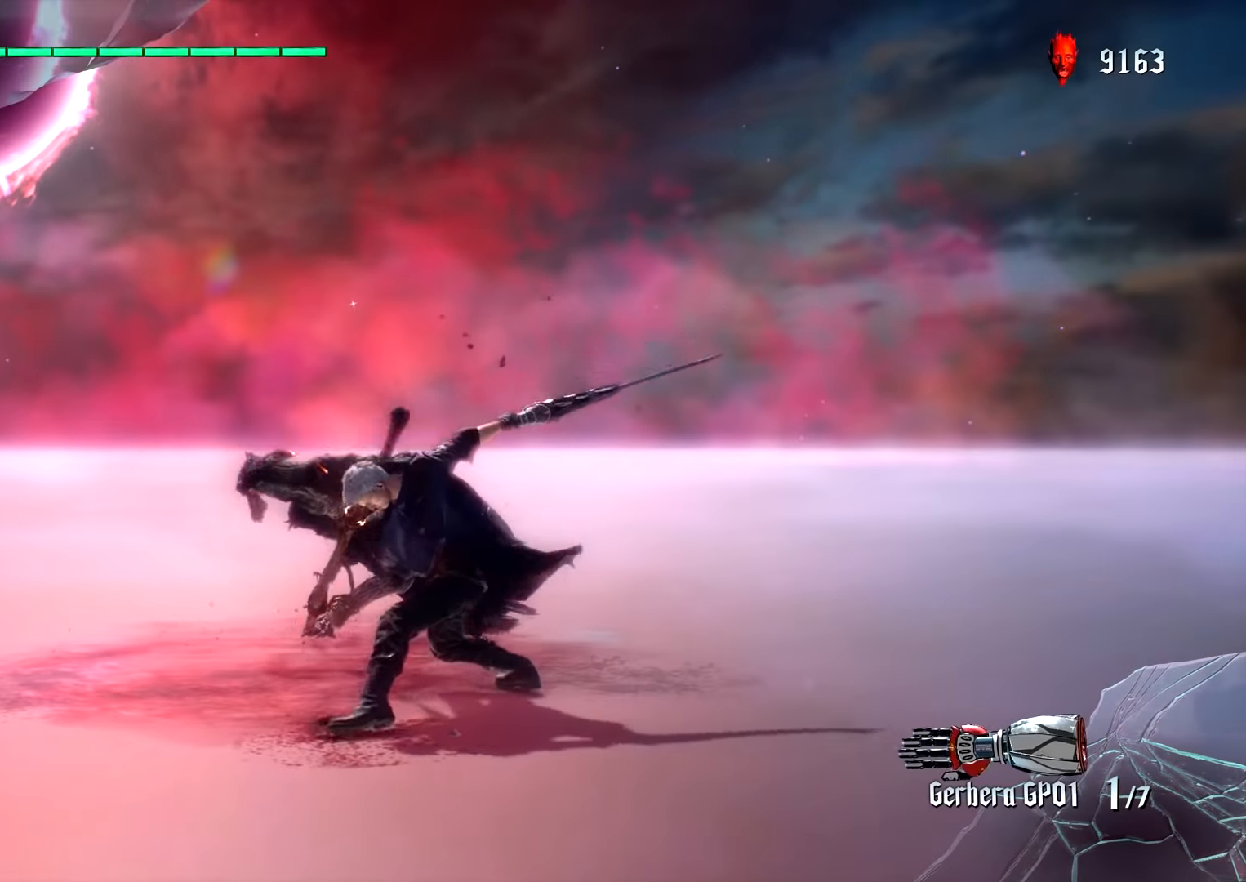
{"dt_ms": 500, "buttons": [], "left_stick": "center", "right_stick": "up", "events": [[34, "TRIANGLE", "down"], [100, "TRIANGLE", "up"], [367, "right_stick", "down"], [500, "right_stick", "up"]]}
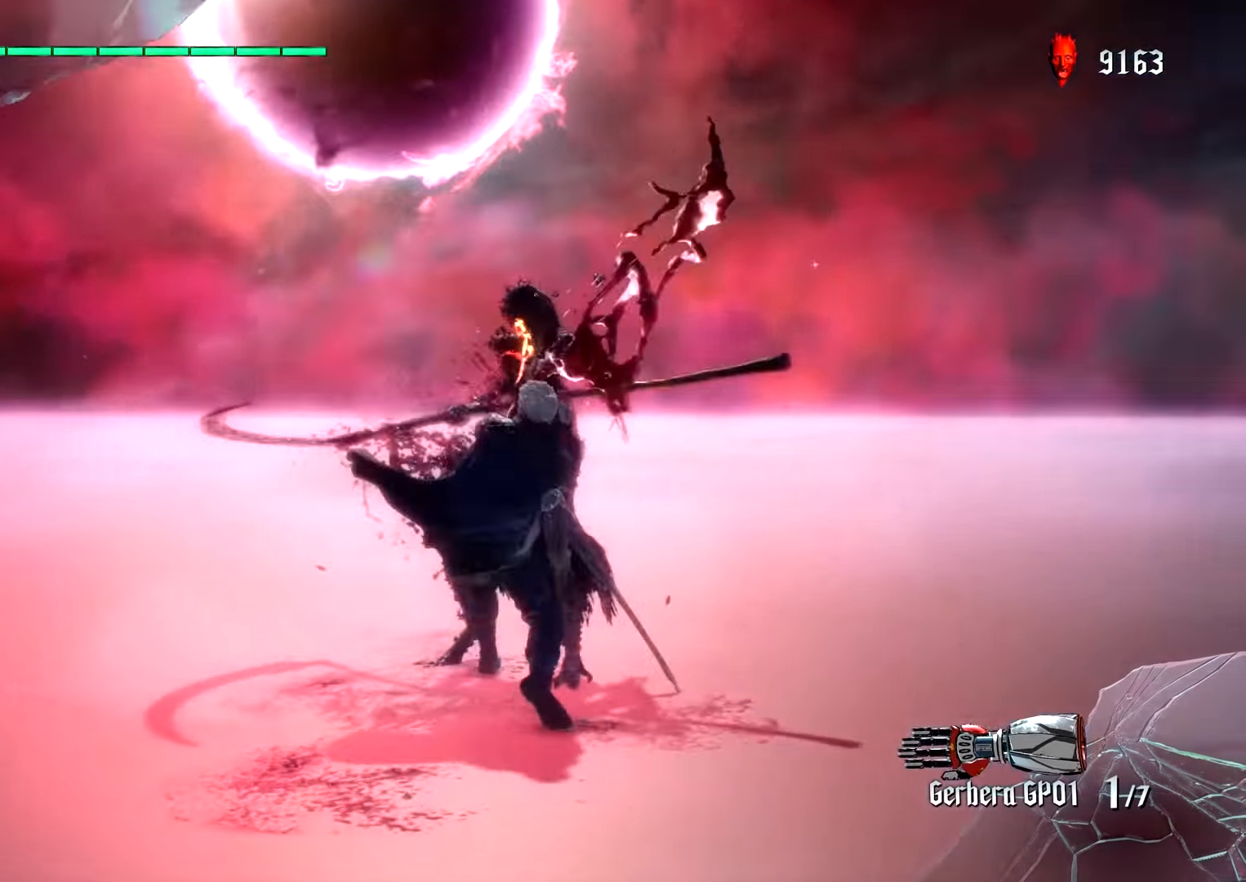
{"dt_ms": 500, "buttons": ["TRIANGLE", "L1"], "left_stick": "down", "right_stick": "center", "events": [[17, "right_stick", "center"], [133, "R1", "down"], [133, "R2", "down"], [200, "R1", "up"], [200, "R2", "up"], [216, "L1", "down"], [216, "left_stick", "down"], [300, "TRIANGLE", "down"]]}
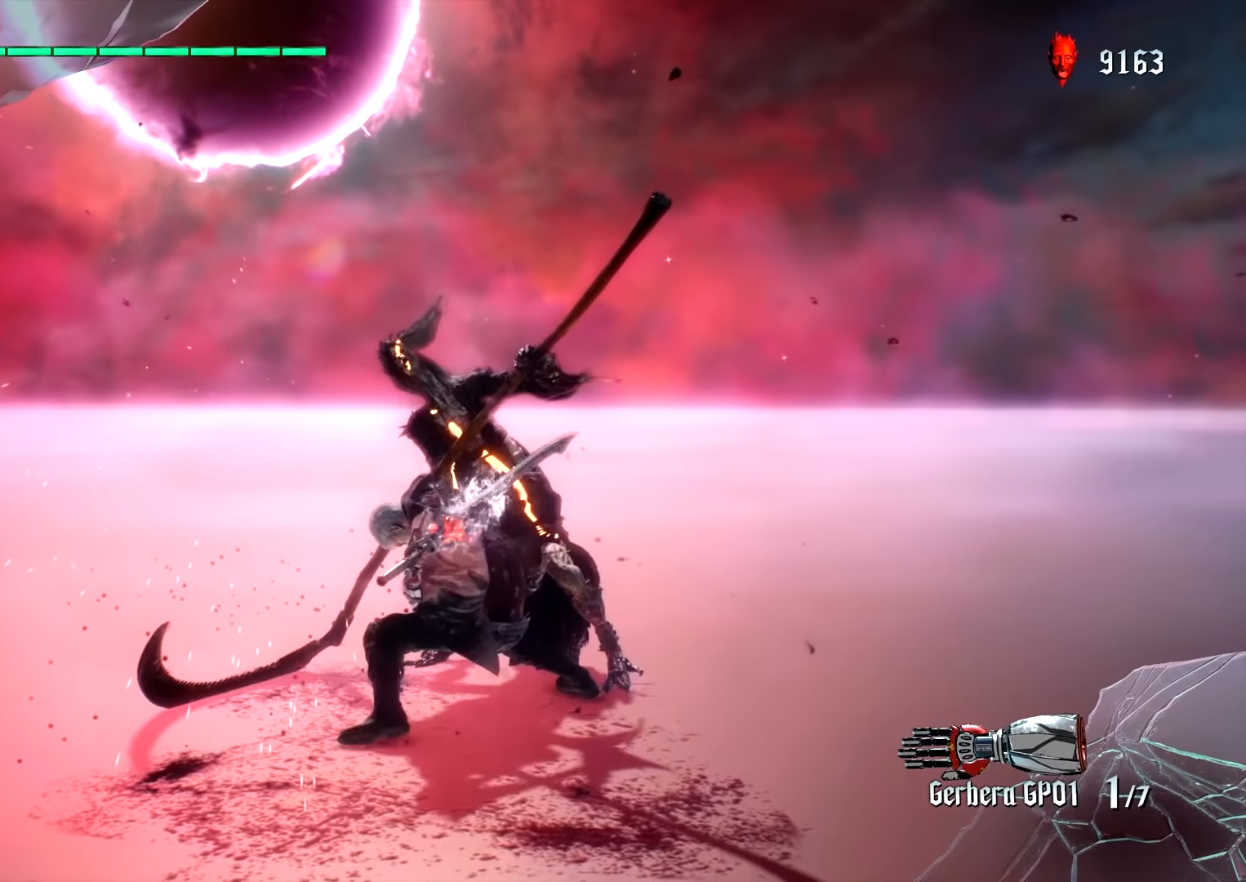
{"dt_ms": 500, "buttons": ["TRIANGLE", "L1"], "left_stick": "down", "right_stick": "center", "events": []}
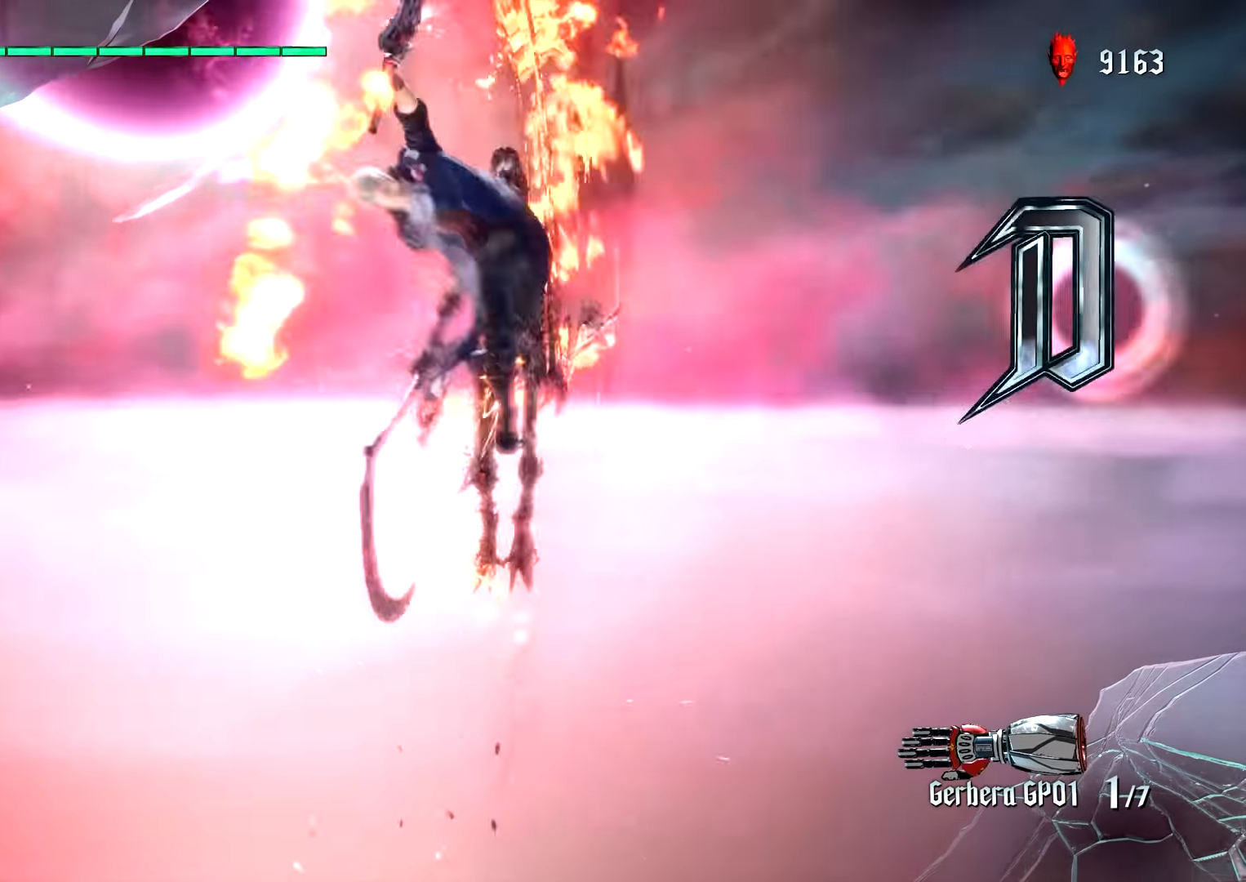
{"dt_ms": 500, "buttons": ["L1"], "left_stick": "down", "right_stick": "center", "events": [[50, "TRIANGLE", "up"], [133, "R1", "down"], [233, "TRIANGLE", "down"], [333, "R1", "up"], [350, "TRIANGLE", "up"]]}
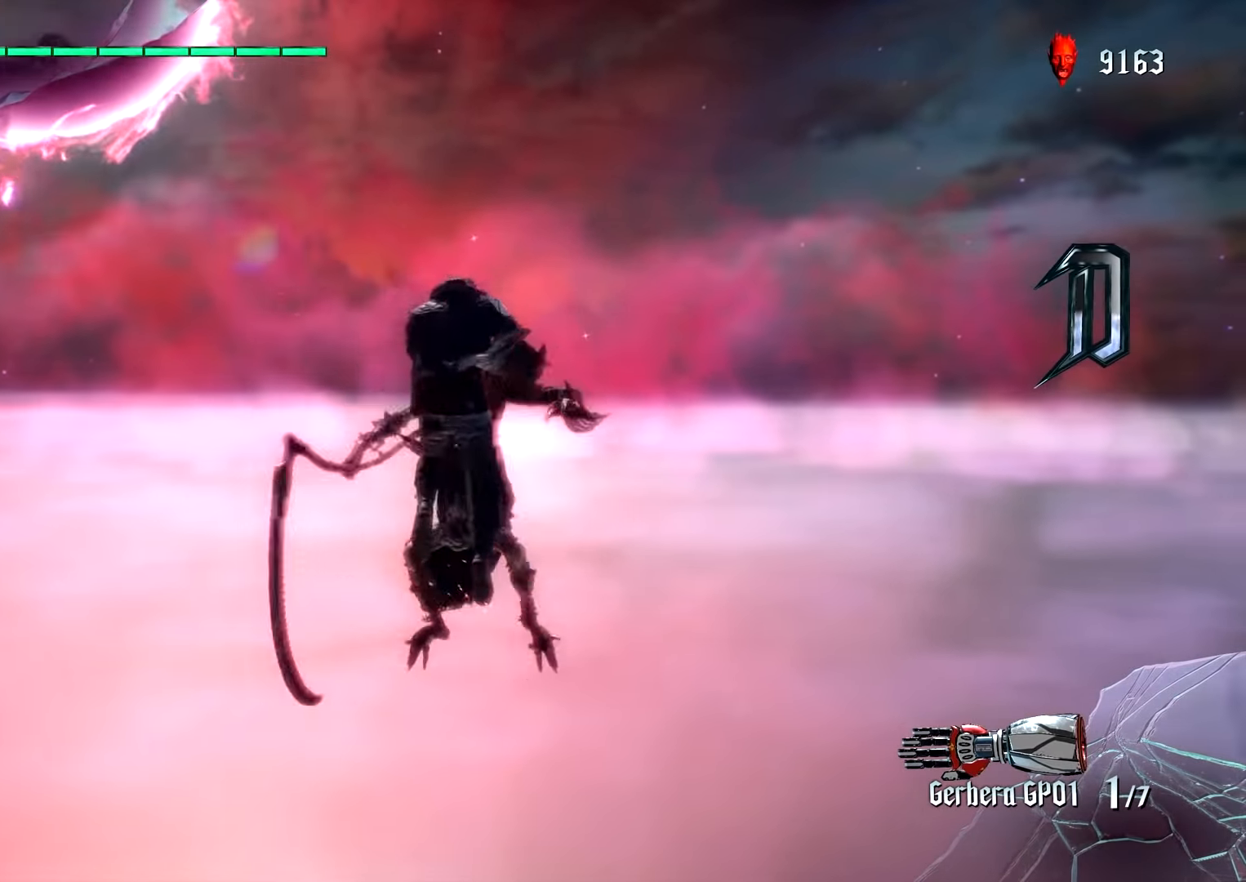
{"dt_ms": 500, "buttons": ["TRIANGLE", "L1"], "left_stick": "center", "right_stick": "center", "events": [[50, "CROSS", "down"], [116, "CROSS", "up"], [116, "TRIANGLE", "down"], [216, "TRIANGLE", "up"], [316, "left_stick", "center"], [416, "CROSS", "down"], [483, "CROSS", "up"], [483, "TRIANGLE", "down"]]}
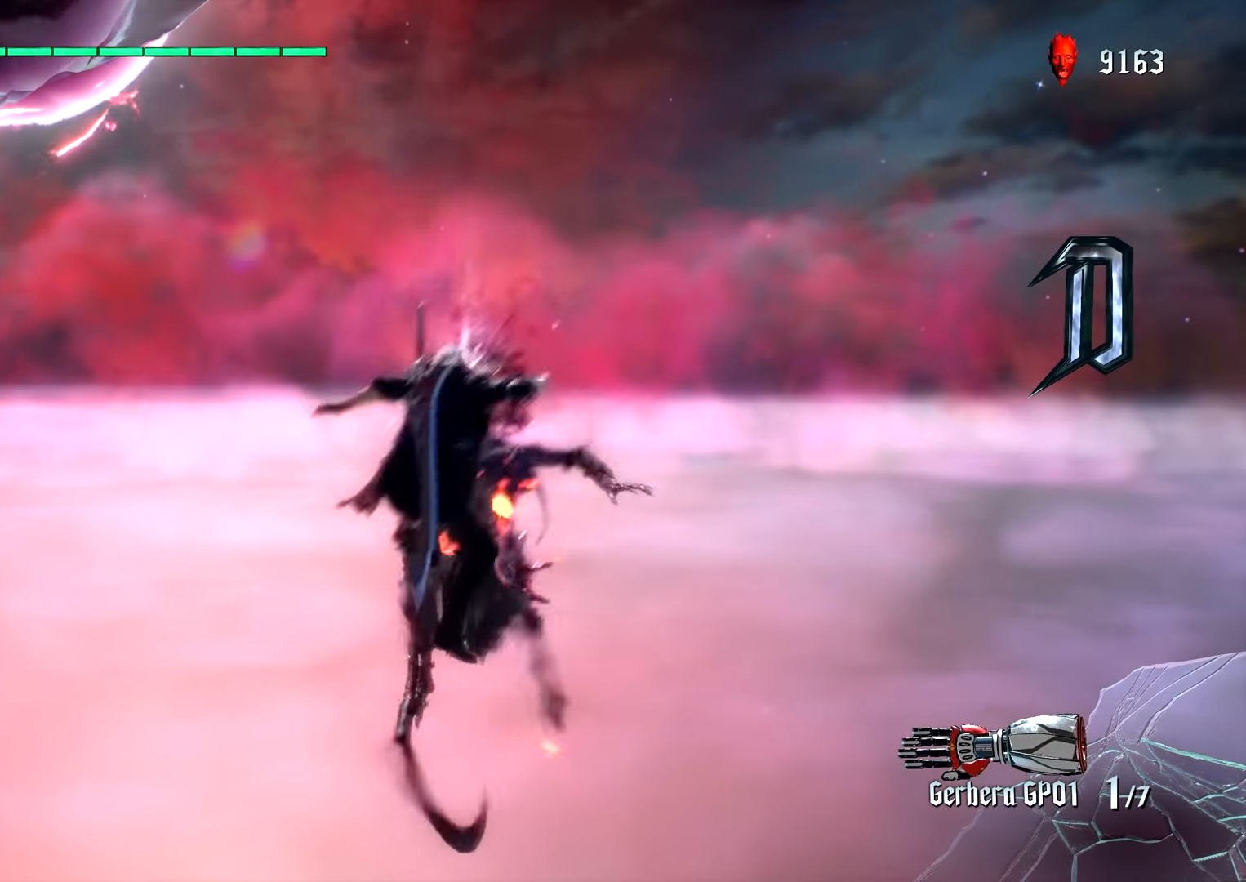
{"dt_ms": 500, "buttons": ["TRIANGLE", "L1"], "left_stick": "up", "right_stick": "center", "events": [[66, "TRIANGLE", "up"], [250, "left_stick", "up"], [283, "R1", "down"], [350, "R1", "up"], [450, "TRIANGLE", "down"]]}
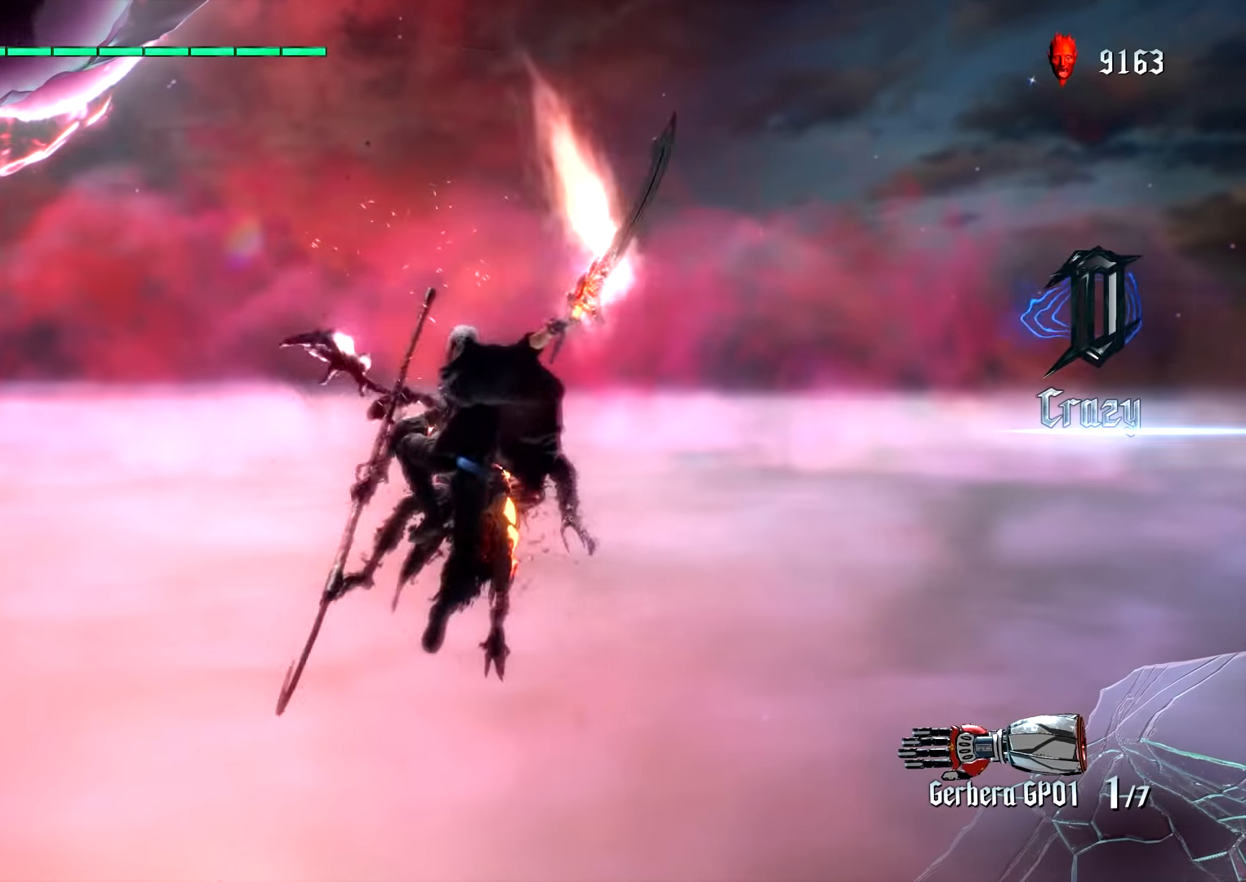
{"dt_ms": 500, "buttons": ["L1"], "left_stick": "center", "right_stick": "center", "events": [[100, "TRIANGLE", "up"], [116, "left_stick", "center"], [300, "CROSS", "down"], [350, "CROSS", "up"], [366, "TRIANGLE", "down"], [466, "TRIANGLE", "up"]]}
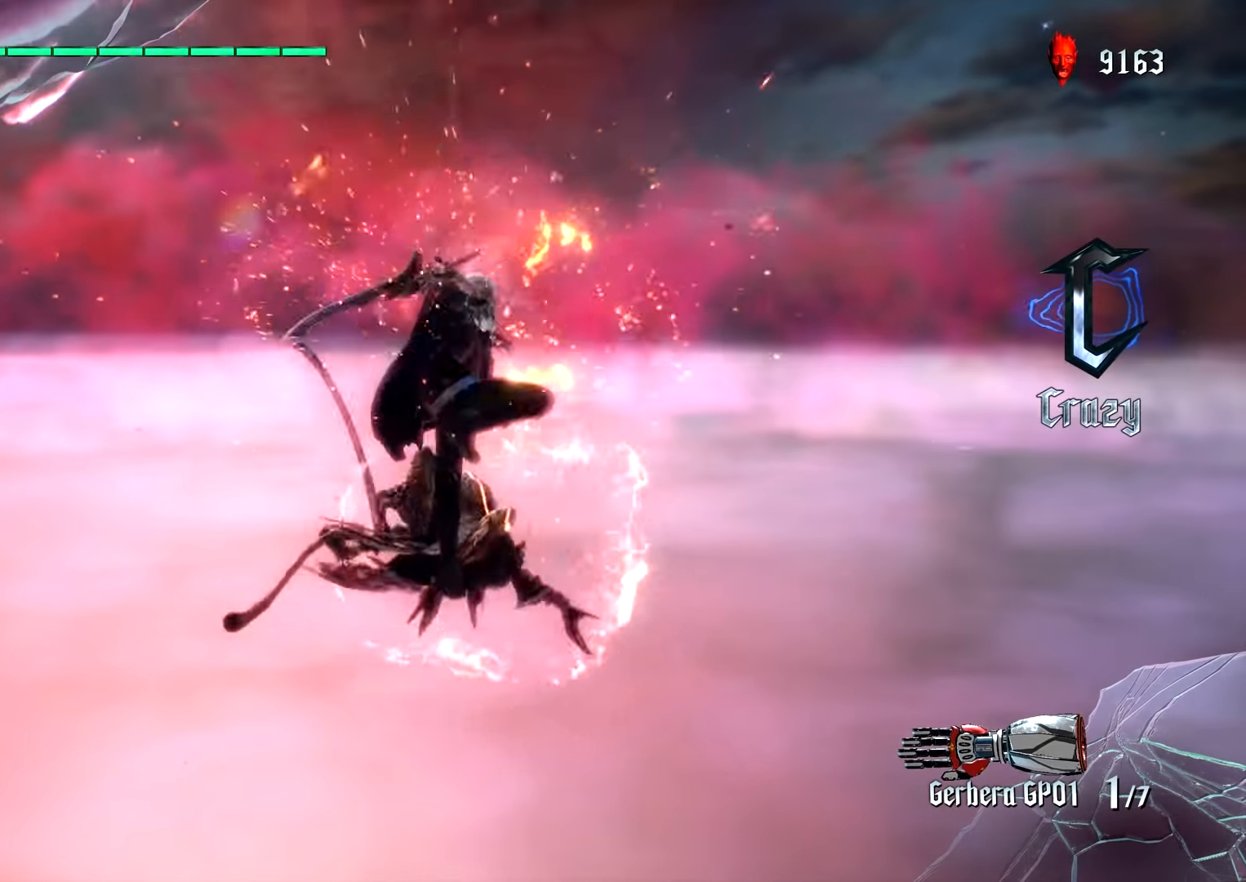
{"dt_ms": 500, "buttons": ["TRIANGLE", "L1"], "left_stick": "down", "right_stick": "center", "events": [[200, "R1", "down"], [250, "left_stick", "down"], [316, "R1", "up"], [366, "TRIANGLE", "down"]]}
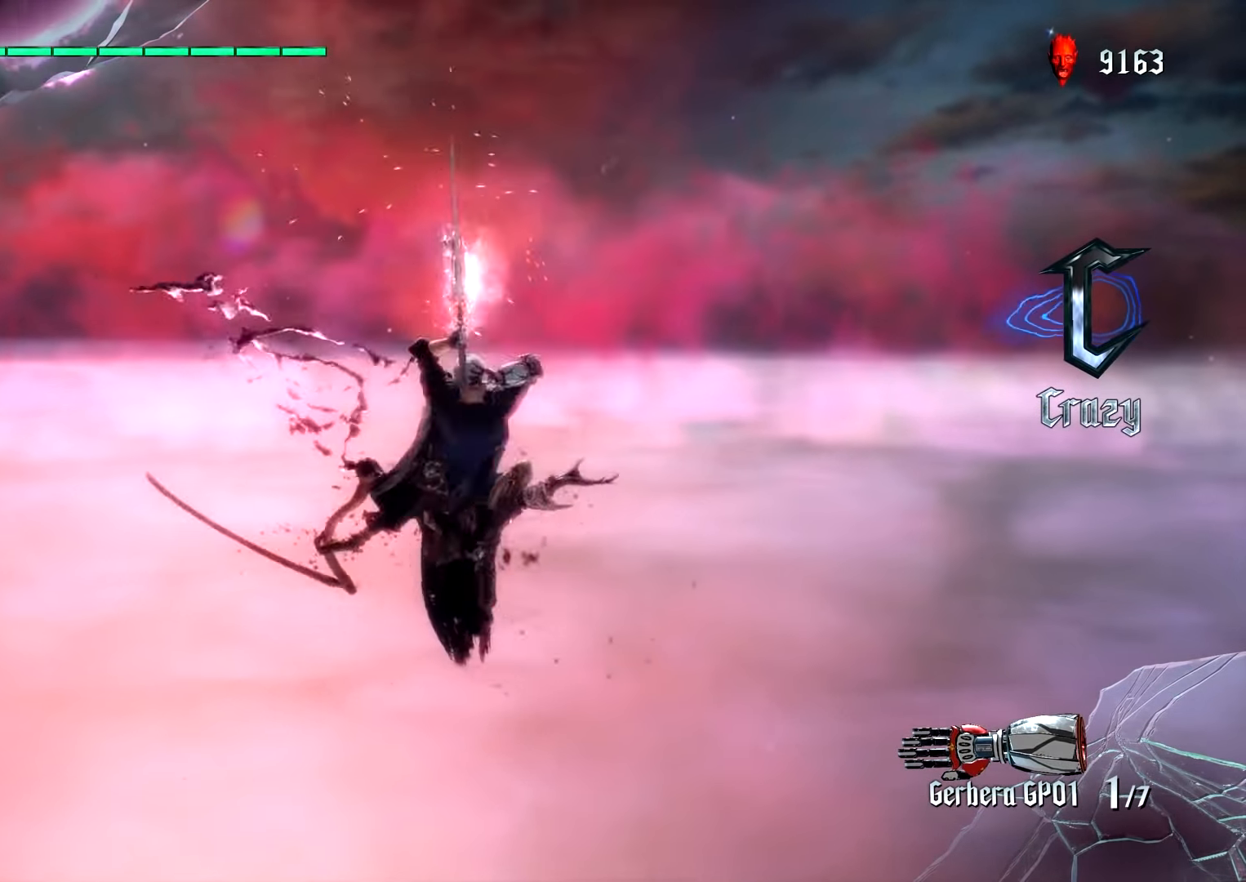
{"dt_ms": 500, "buttons": ["L1"], "left_stick": "center", "right_stick": "center", "events": [[33, "TRIANGLE", "up"], [166, "CROSS", "down"], [166, "left_stick", "center"], [233, "CROSS", "up"], [233, "TRIANGLE", "down"], [316, "TRIANGLE", "up"]]}
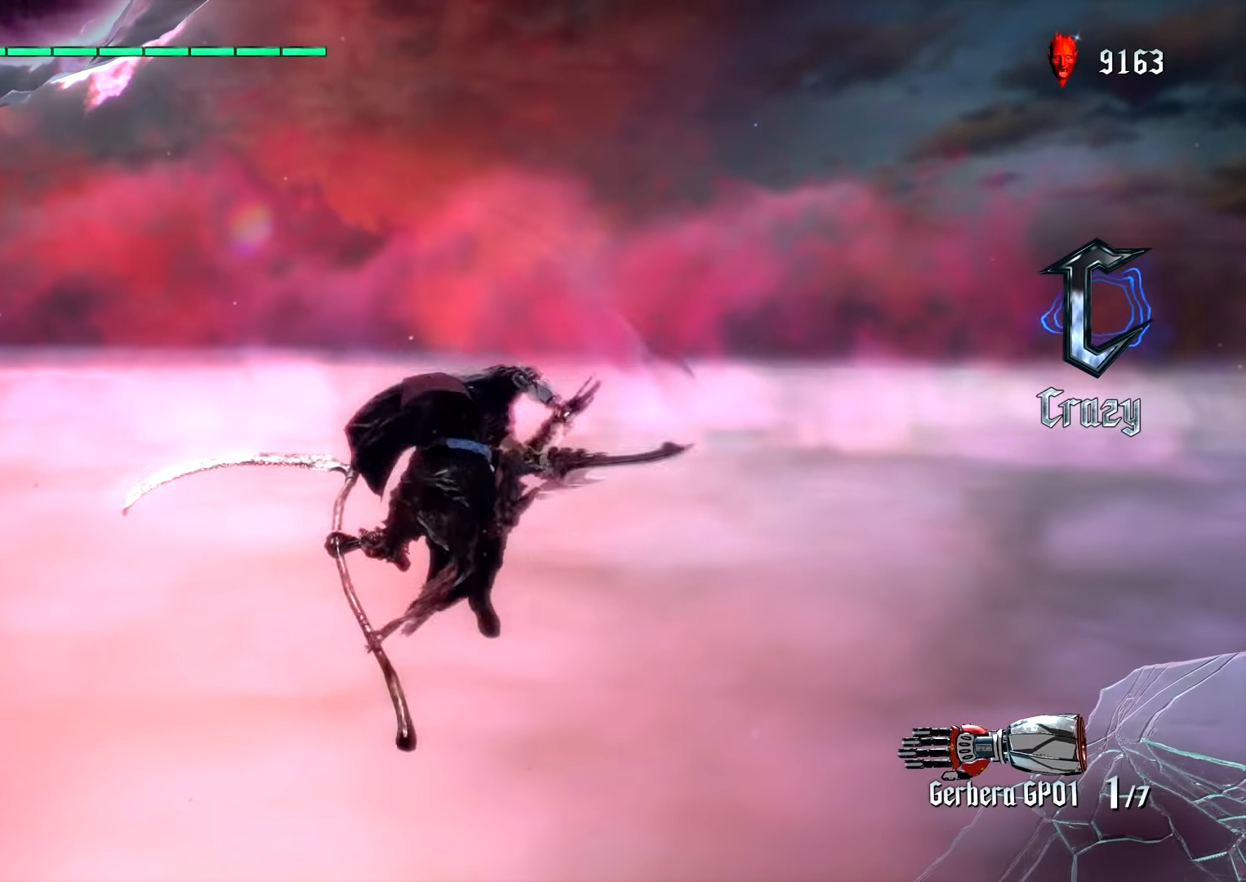
{"dt_ms": 500, "buttons": ["L1"], "left_stick": "center", "right_stick": "center", "events": [[50, "R1", "down"], [50, "left_stick", "up"], [133, "R1", "up"], [250, "TRIANGLE", "down"], [350, "TRIANGLE", "up"], [366, "left_stick", "center"]]}
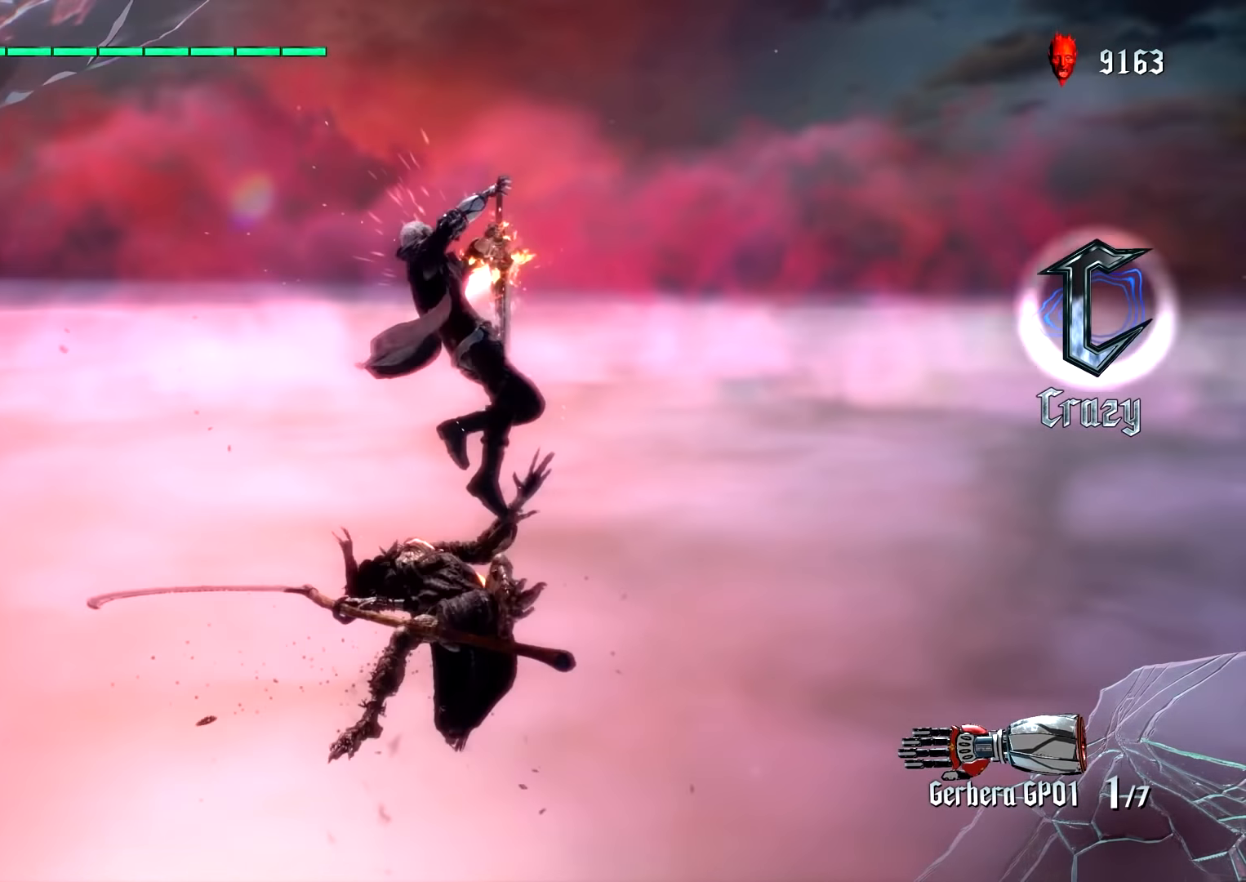
{"dt_ms": 500, "buttons": ["L1", "R1", "R2"], "left_stick": "center", "right_stick": "center"}
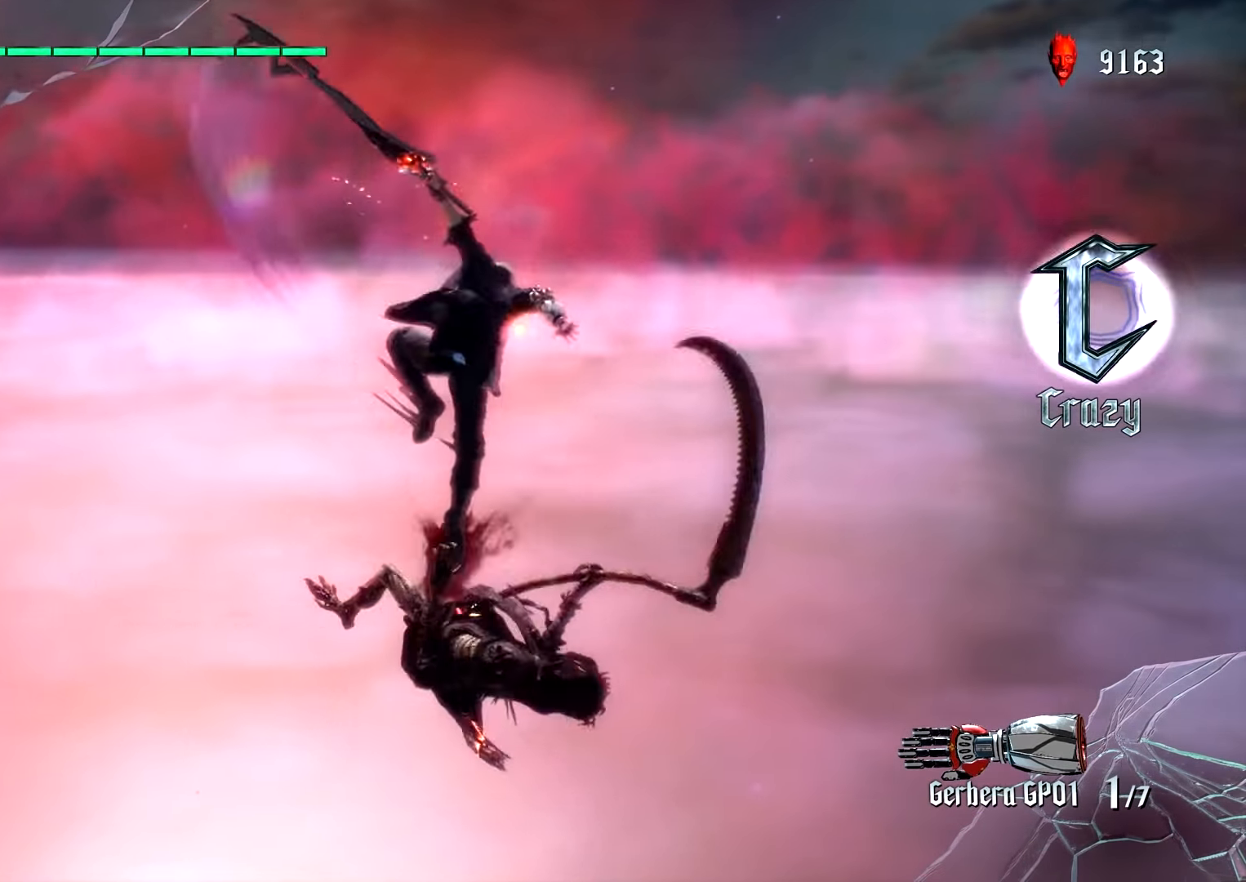
{"dt_ms": 1000, "buttons": ["L1", "L2"], "left_stick": "center", "right_stick": "center"}
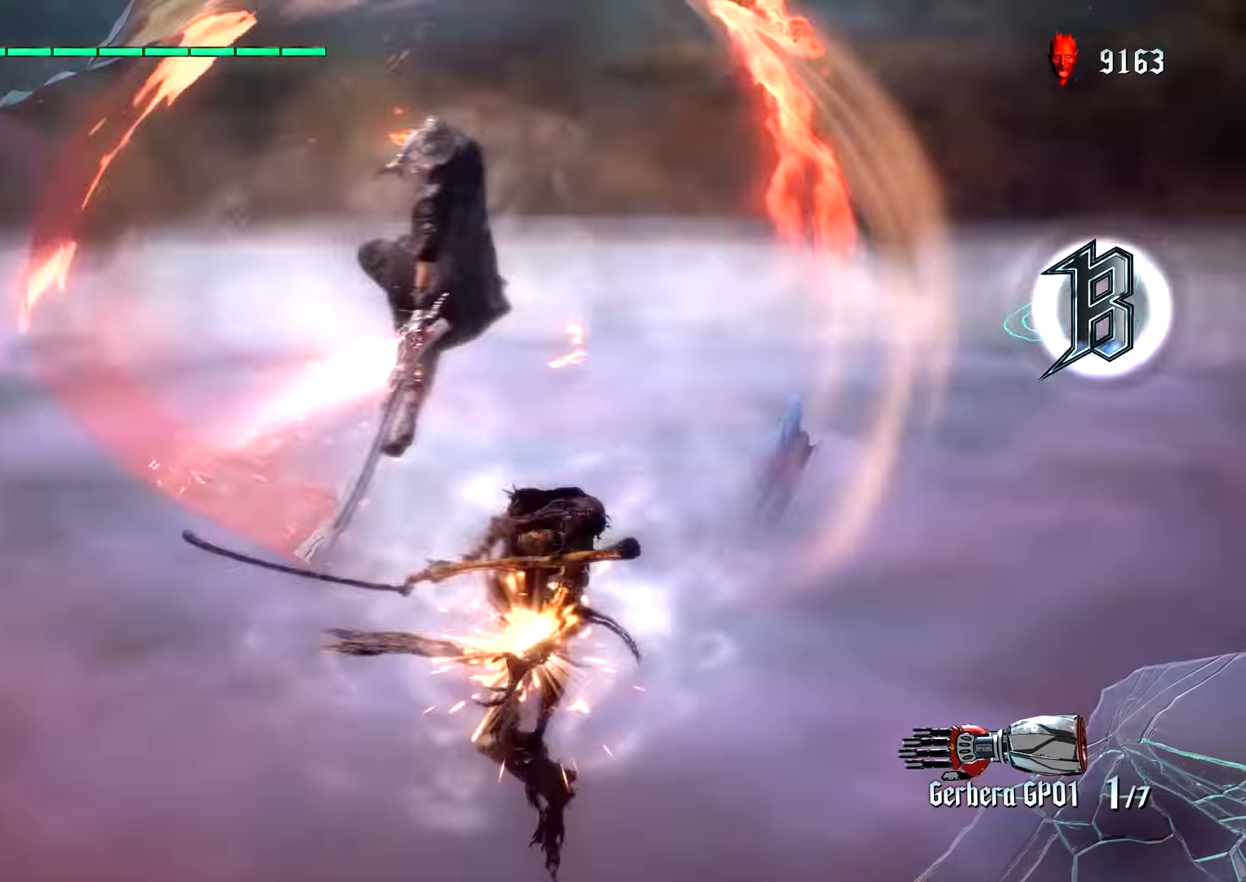
{"dt_ms": 1000, "buttons": ["CROSS"], "left_stick": "up", "right_stick": "center"}
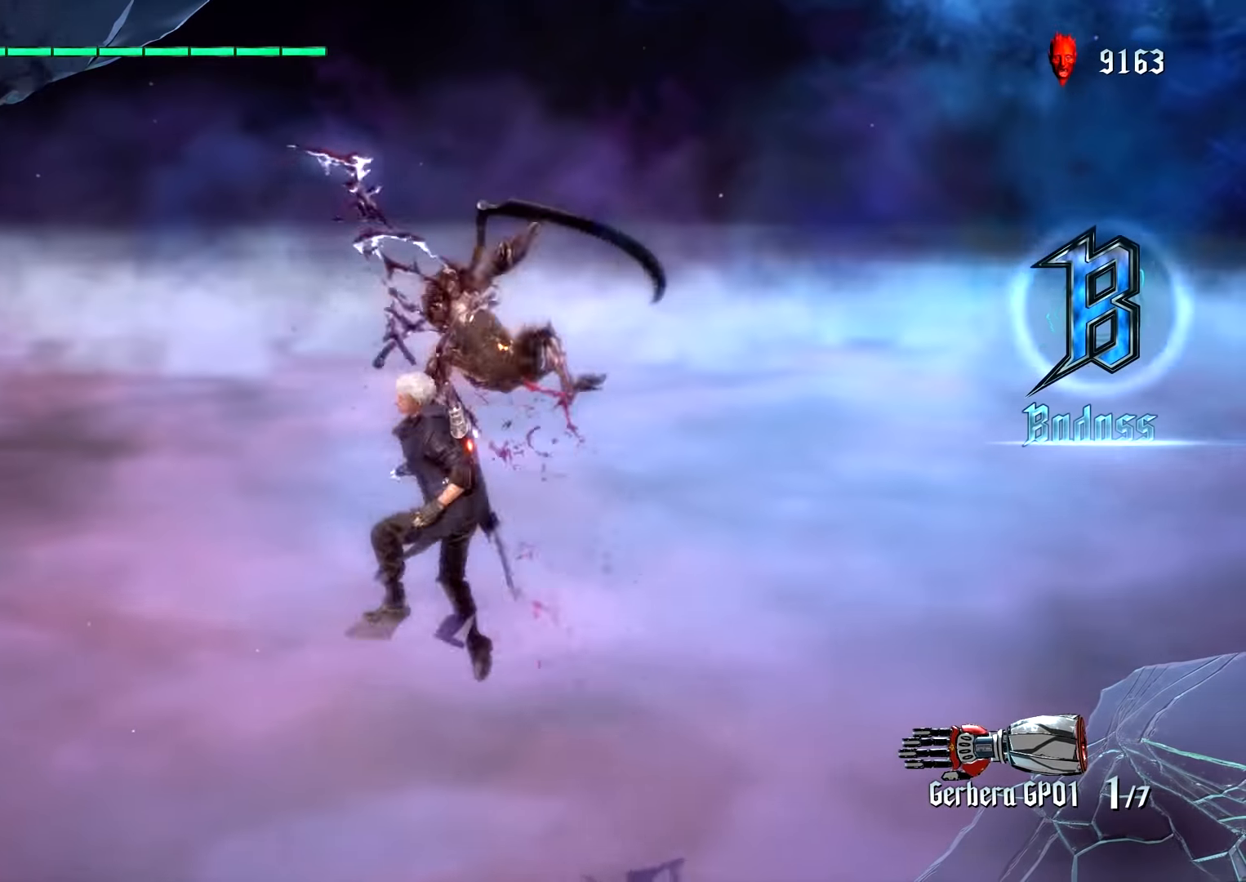
{"dt_ms": 1000, "buttons": [], "left_stick": "right", "right_stick": "center"}
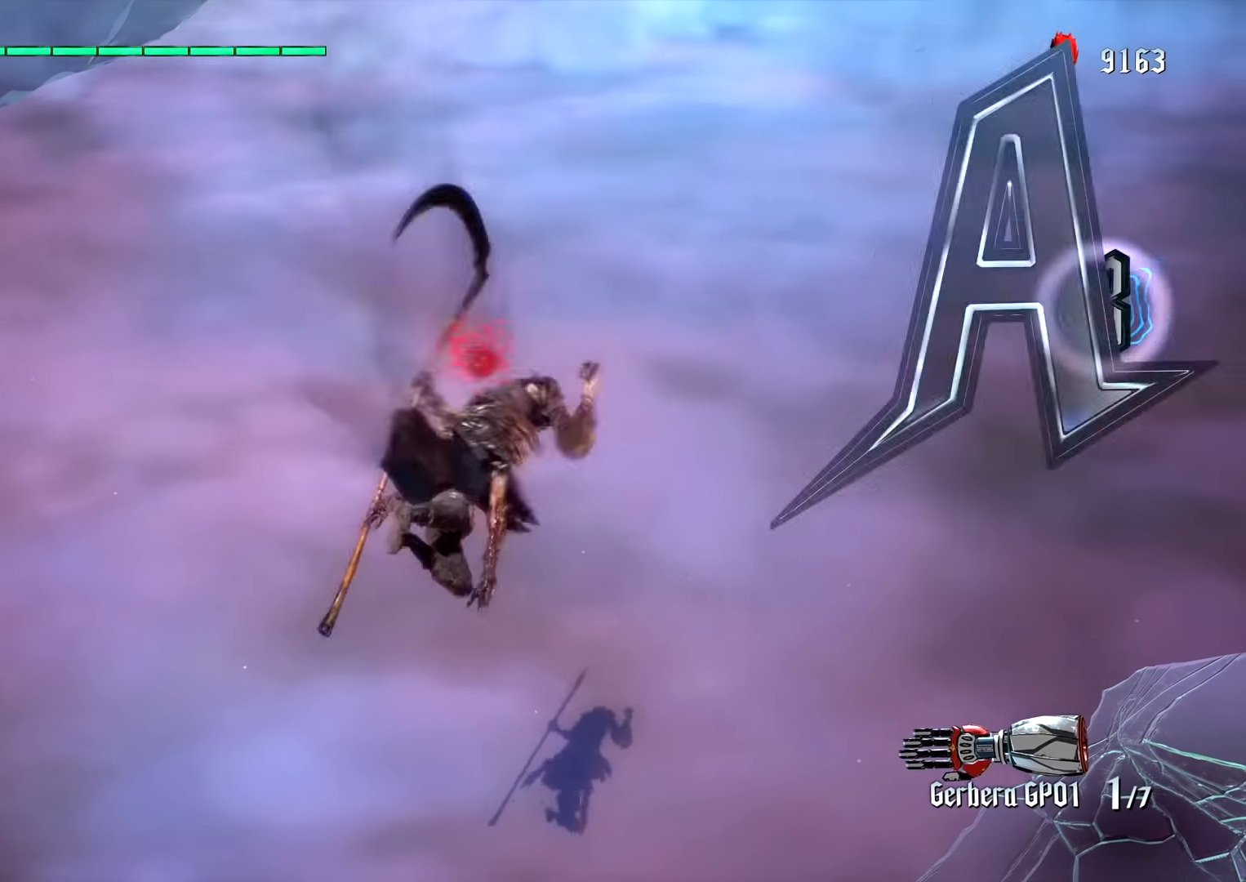
{"dt_ms": 500, "buttons": ["L1"], "left_stick": "right", "right_stick": "center", "events": [[33, "CROSS", "down"], [133, "SQUARE", "down"], [166, "CROSS", "up"], [300, "SQUARE", "up"], [433, "L1", "down"]]}
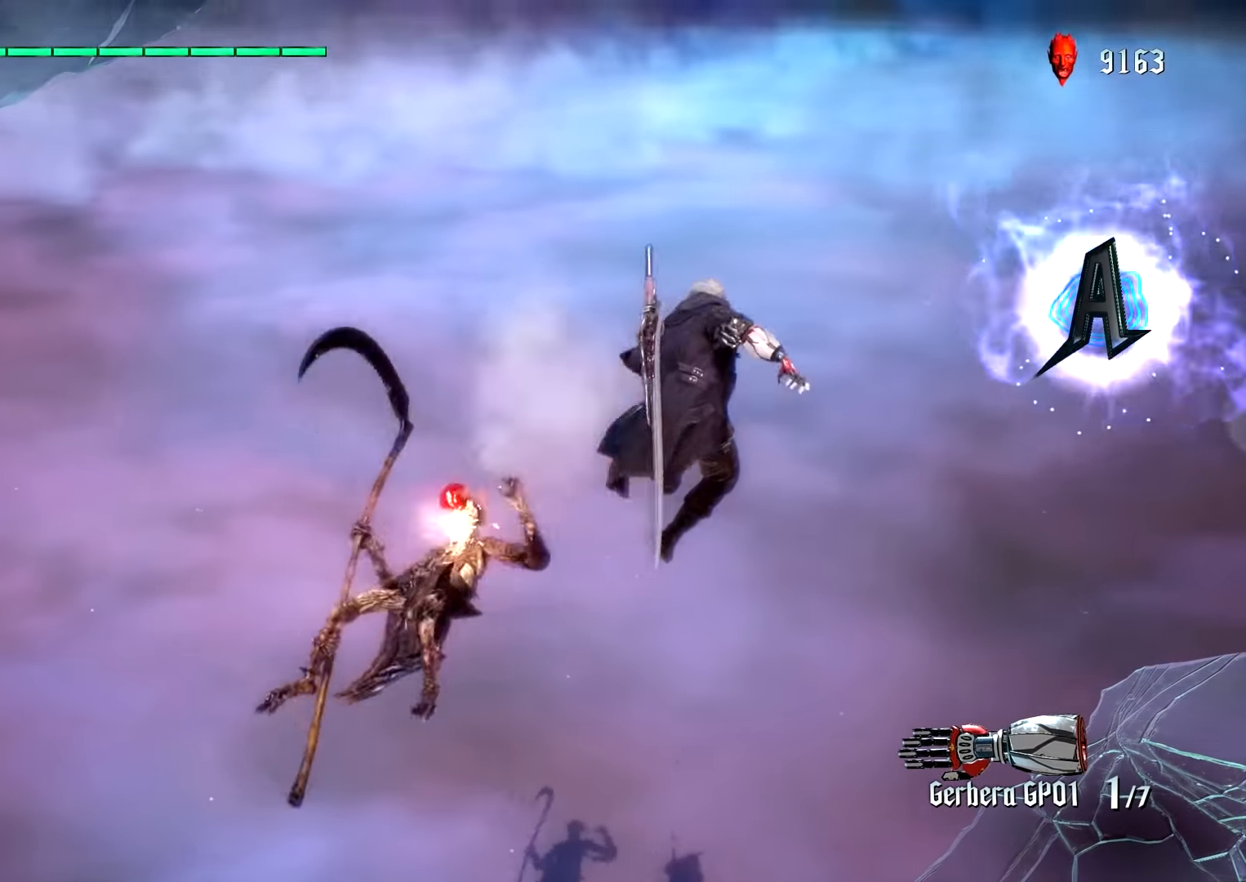
{"dt_ms": 500, "buttons": ["L1"], "left_stick": "left", "right_stick": "center", "events": [[166, "SQUARE", "down"], [283, "SQUARE", "up"], [366, "left_stick", "left"]]}